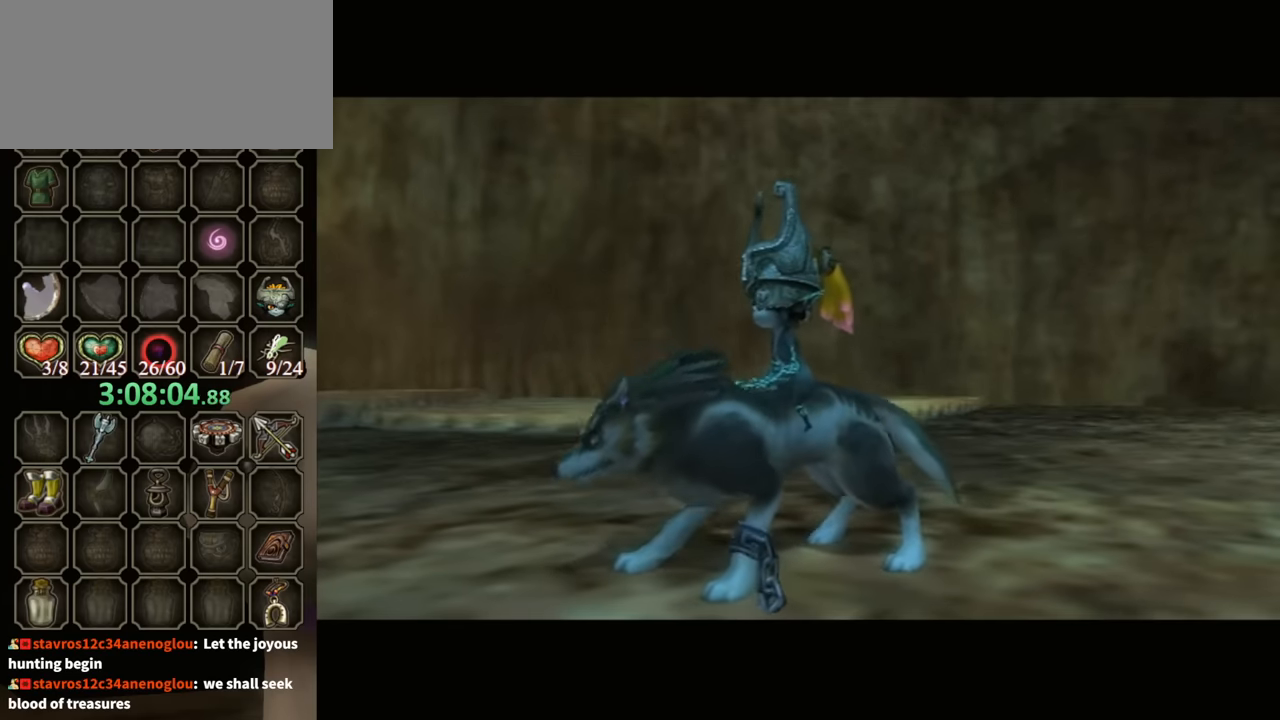
Gameplay with a controller (Nintendo layout); each line is a JSON object with the inputs held at the frame after it. "events" lists button and stick changes between this image and that frame as [ms after this image, input, new state], when the widget could be followed in between. Not read: L3 R3 START.
{"buttons": [], "left_stick": "up-right", "right_stick": "center", "events": [[500, "left_stick", "up-right"]]}
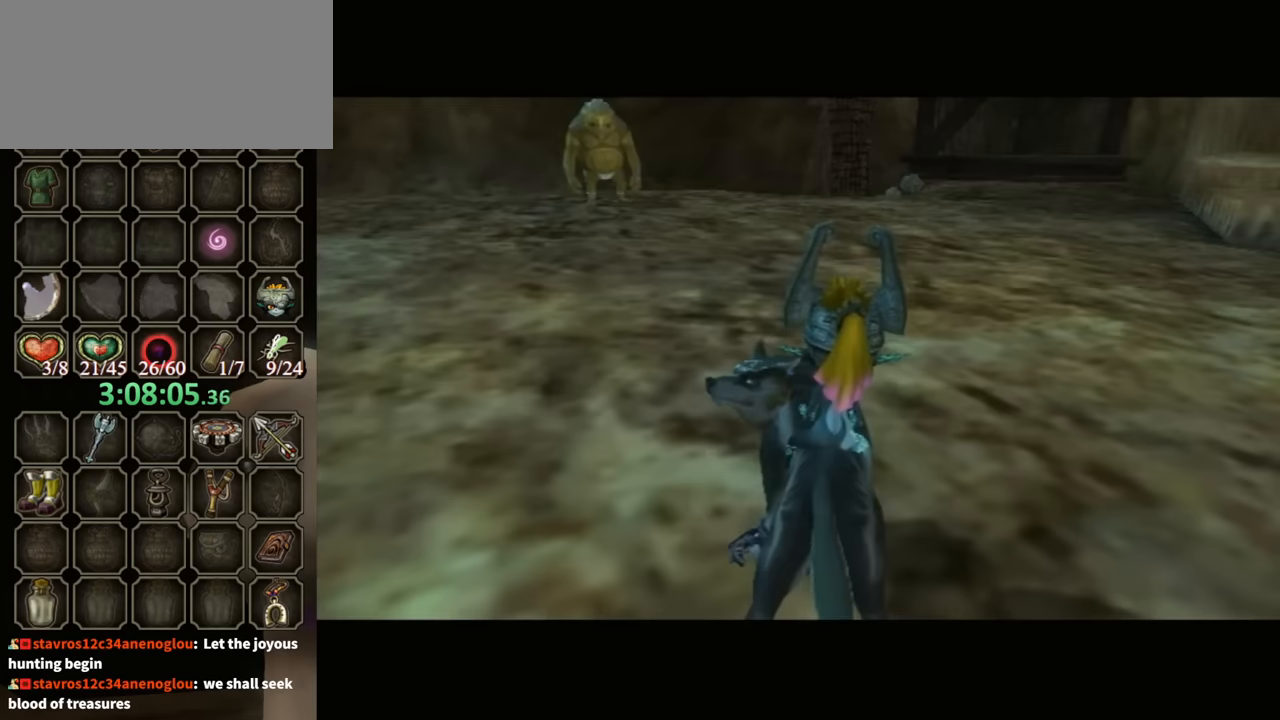
{"buttons": [], "left_stick": "up-right", "right_stick": "center", "events": [[233, "A", "down"], [267, "A", "up"], [400, "A", "down"], [467, "A", "up"]]}
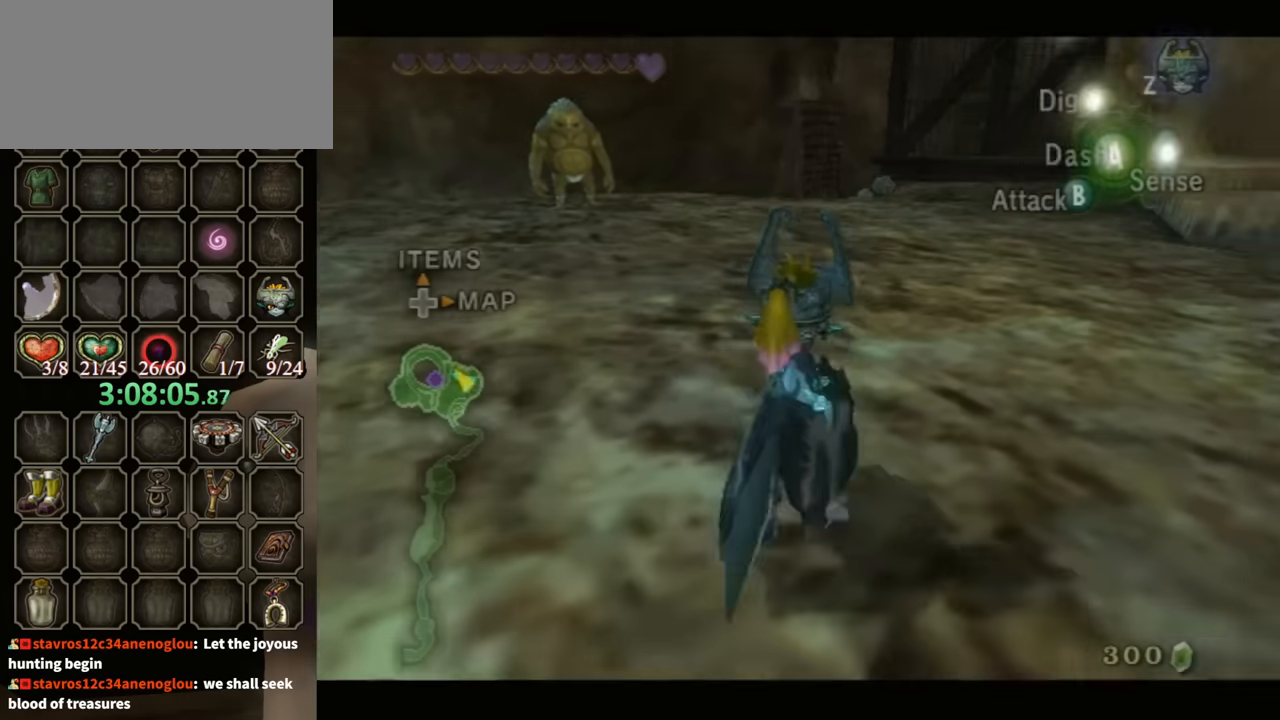
{"buttons": [], "left_stick": "up-right", "right_stick": "center", "events": [[33, "A", "down"], [100, "A", "up"], [200, "A", "down"], [233, "A", "up"], [267, "A", "down"], [300, "A", "up"]]}
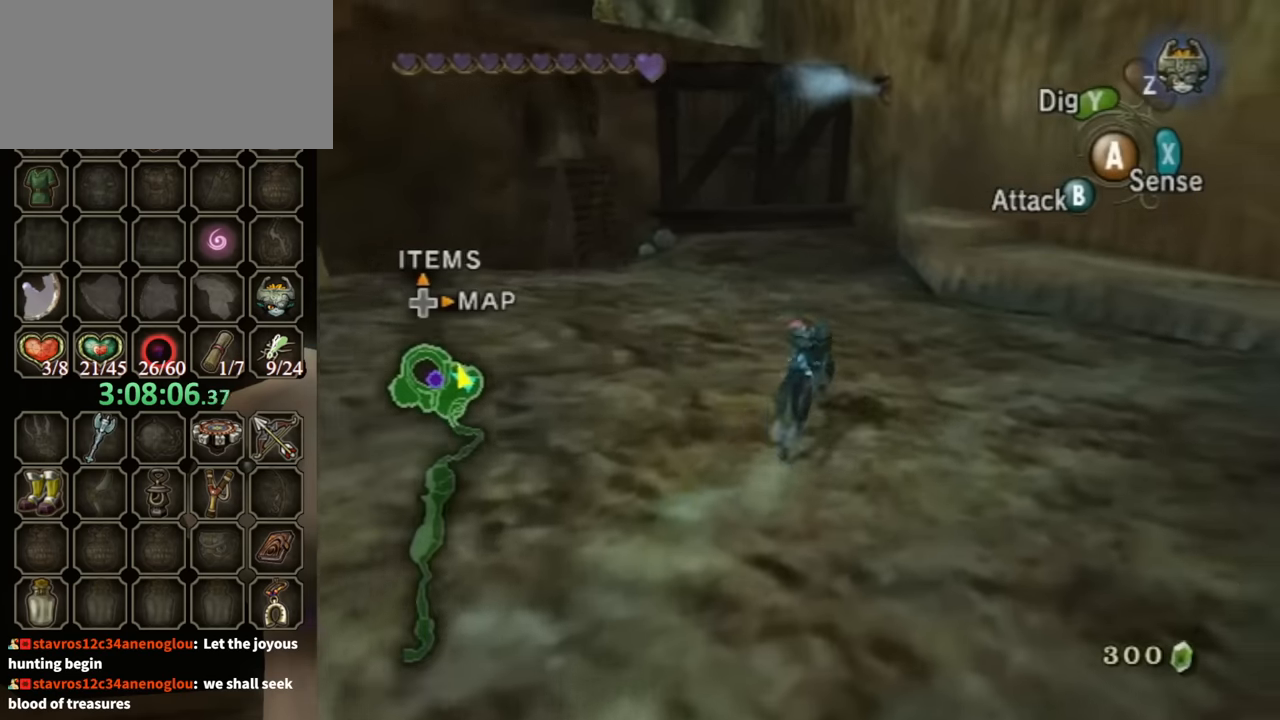
{"buttons": [], "left_stick": "up-right", "right_stick": "center", "events": []}
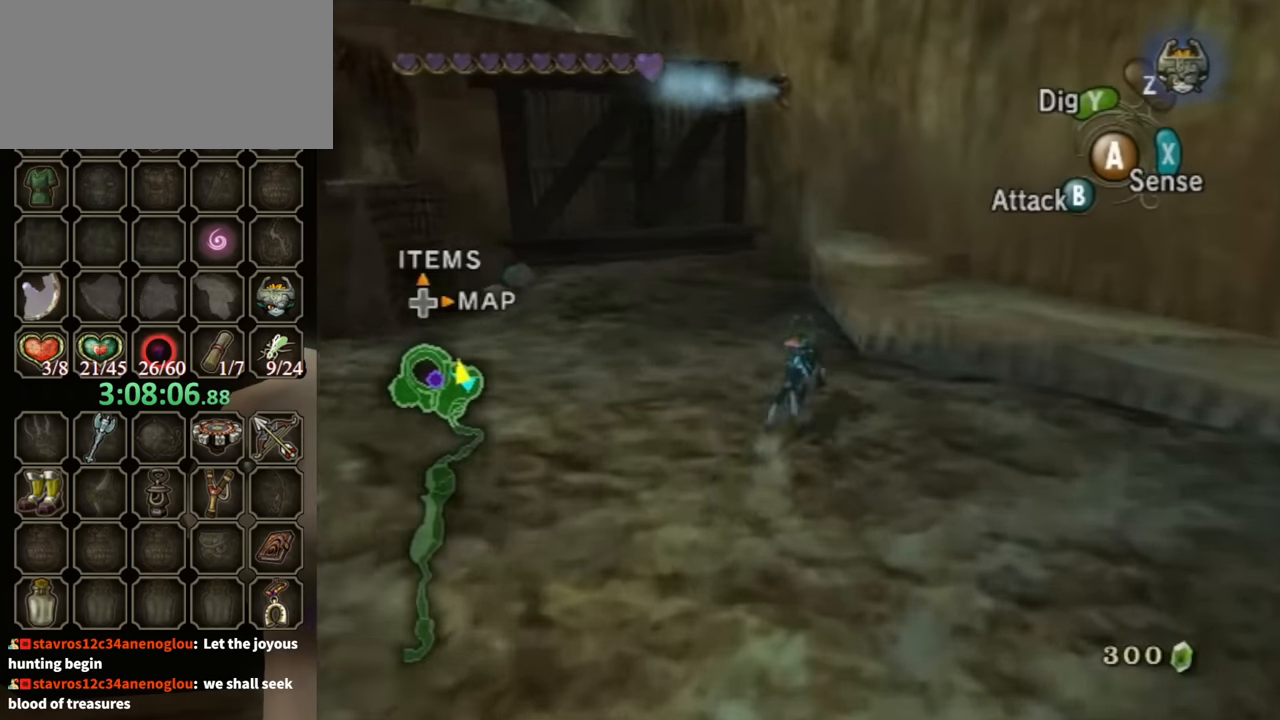
{"buttons": [], "left_stick": "up-right", "right_stick": "center", "events": []}
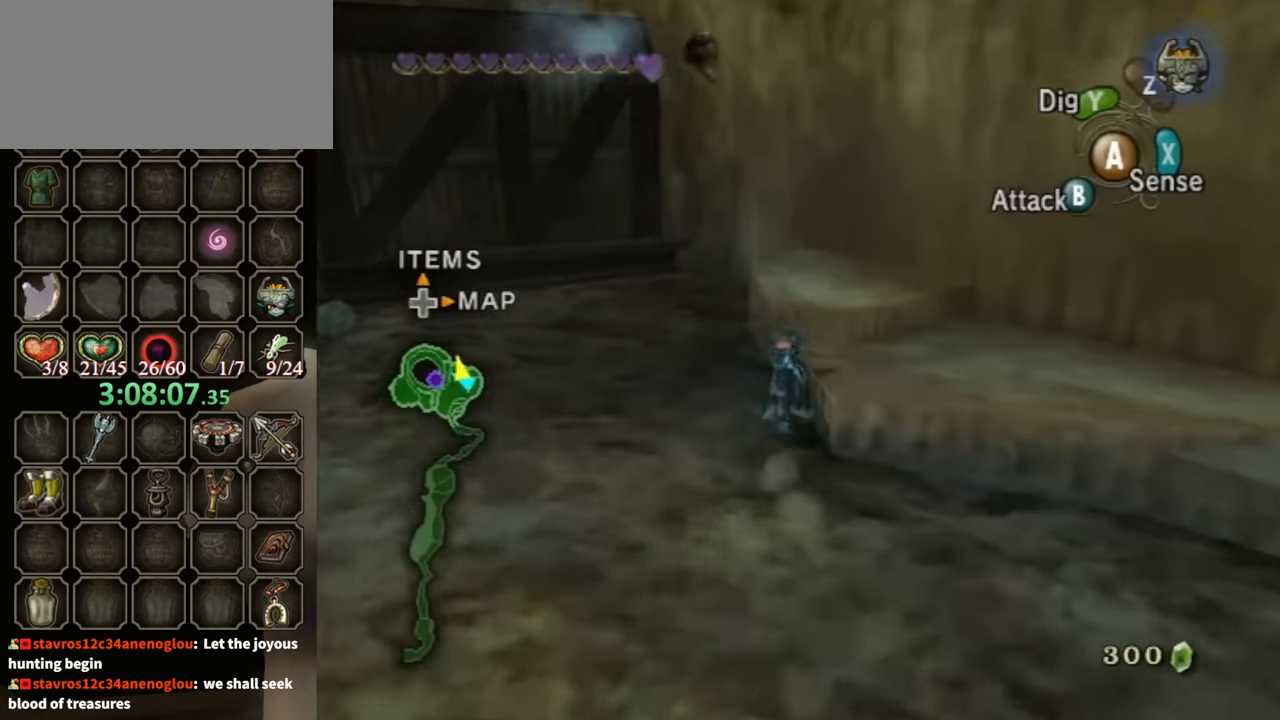
{"buttons": [], "left_stick": "up-left", "right_stick": "center", "events": [[33, "L1", "down"], [33, "left_stick", "center"], [67, "A", "down"], [100, "A", "up"], [167, "A", "down"], [233, "A", "up"], [333, "A", "down"], [367, "A", "up"], [400, "L1", "up"], [433, "left_stick", "up-left"]]}
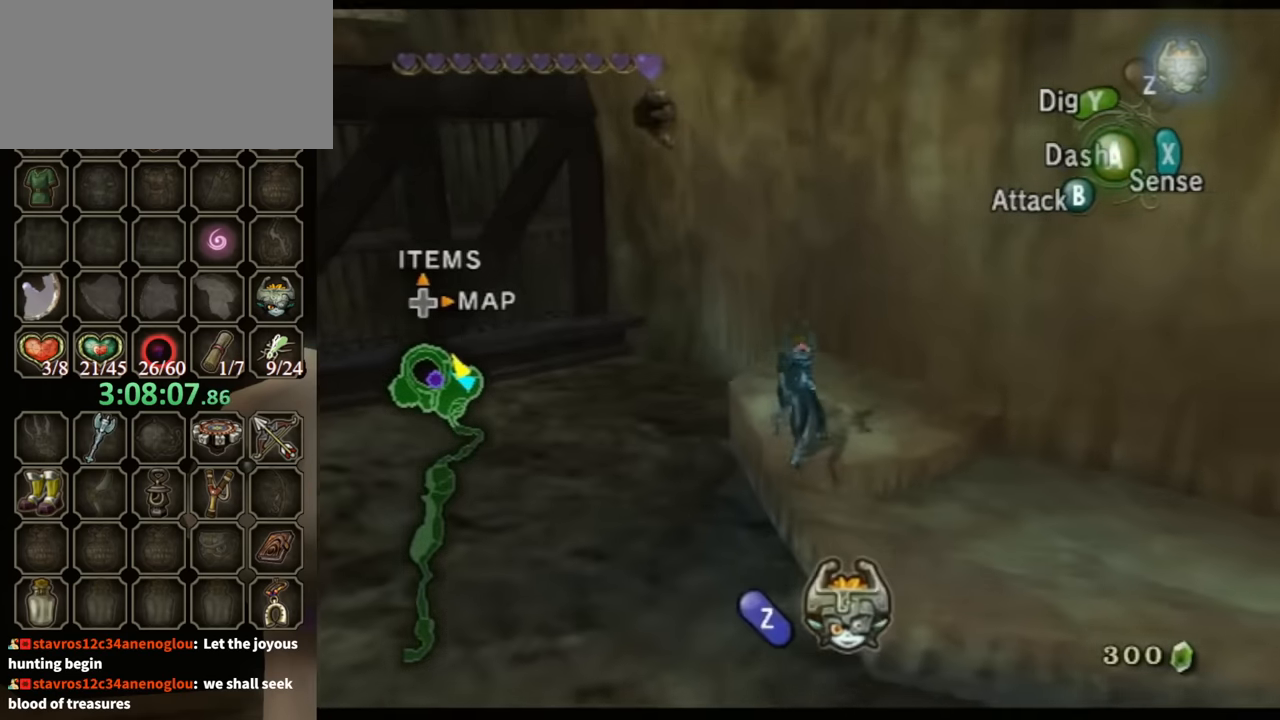
{"buttons": ["L1"], "left_stick": "center", "right_stick": "center", "events": [[100, "Z", "down"], [100, "left_stick", "center"], [133, "L1", "down"], [167, "Z", "up"]]}
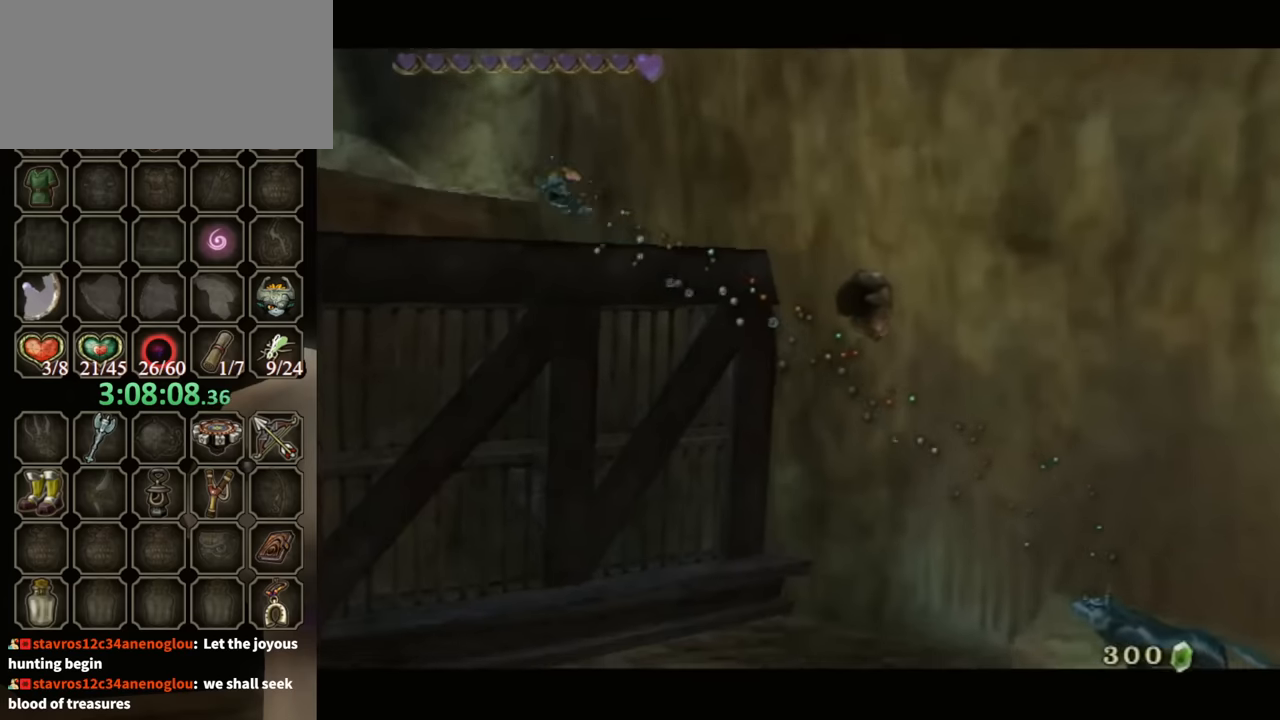
{"buttons": ["L1"], "left_stick": "center", "right_stick": "center", "events": [[166, "A", "down"], [233, "A", "up"], [333, "A", "down"], [433, "A", "up"]]}
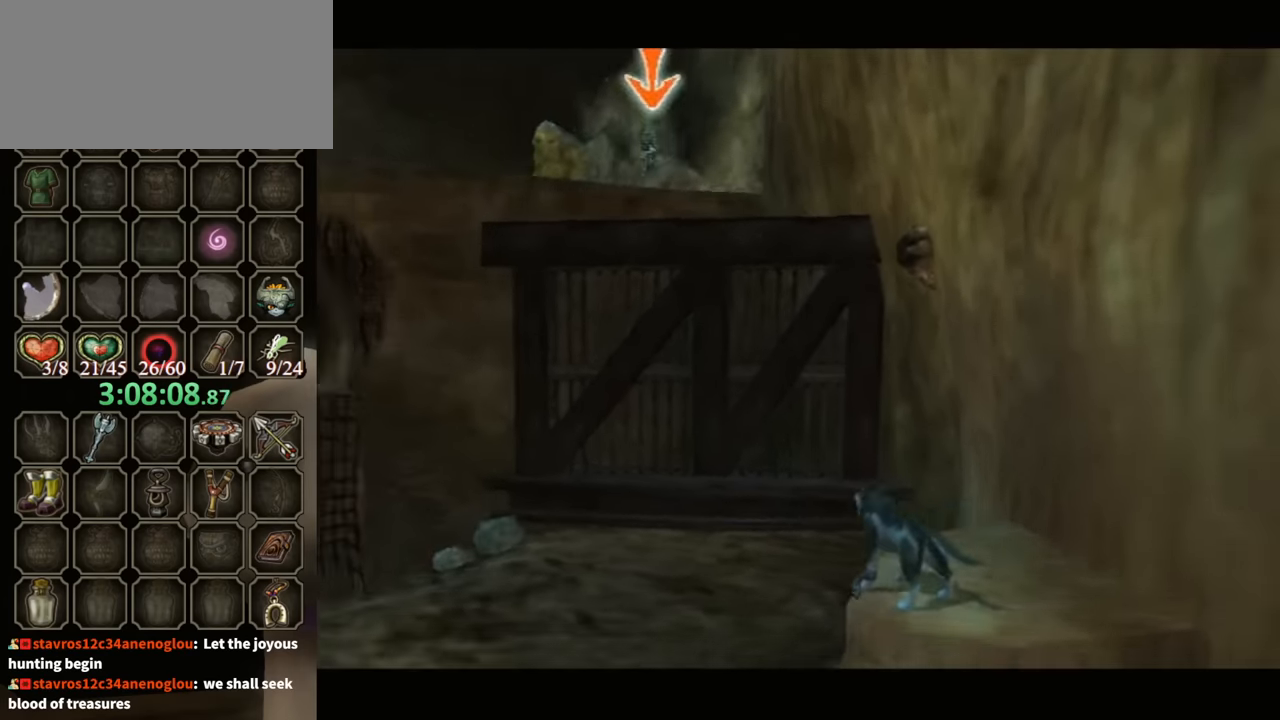
{"buttons": ["L1"], "left_stick": "center", "right_stick": "center", "events": [[33, "A", "down"], [66, "A", "up"], [133, "A", "down"], [200, "A", "up"], [266, "A", "down"], [366, "A", "up"], [400, "A", "down"], [466, "A", "up"]]}
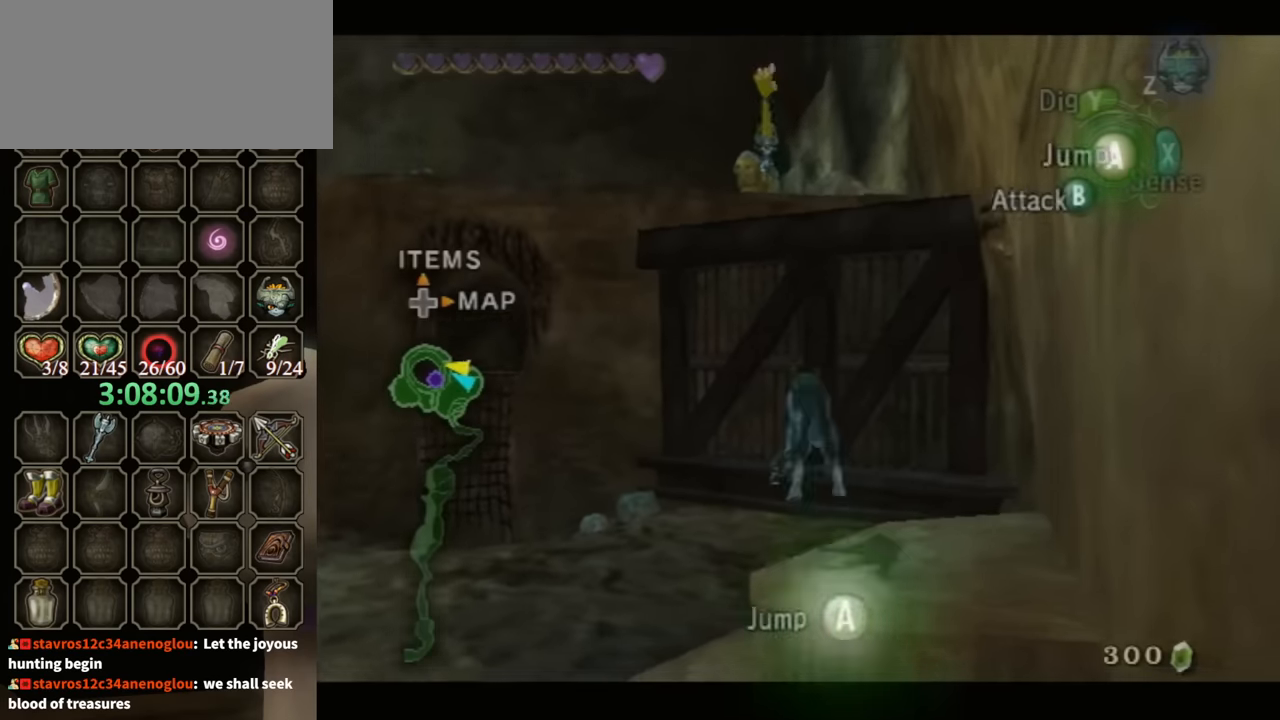
{"buttons": ["L1"], "left_stick": "up-left", "right_stick": "center", "events": [[33, "A", "down"], [100, "A", "up"], [200, "A", "down"], [233, "A", "up"], [500, "left_stick", "up-left"]]}
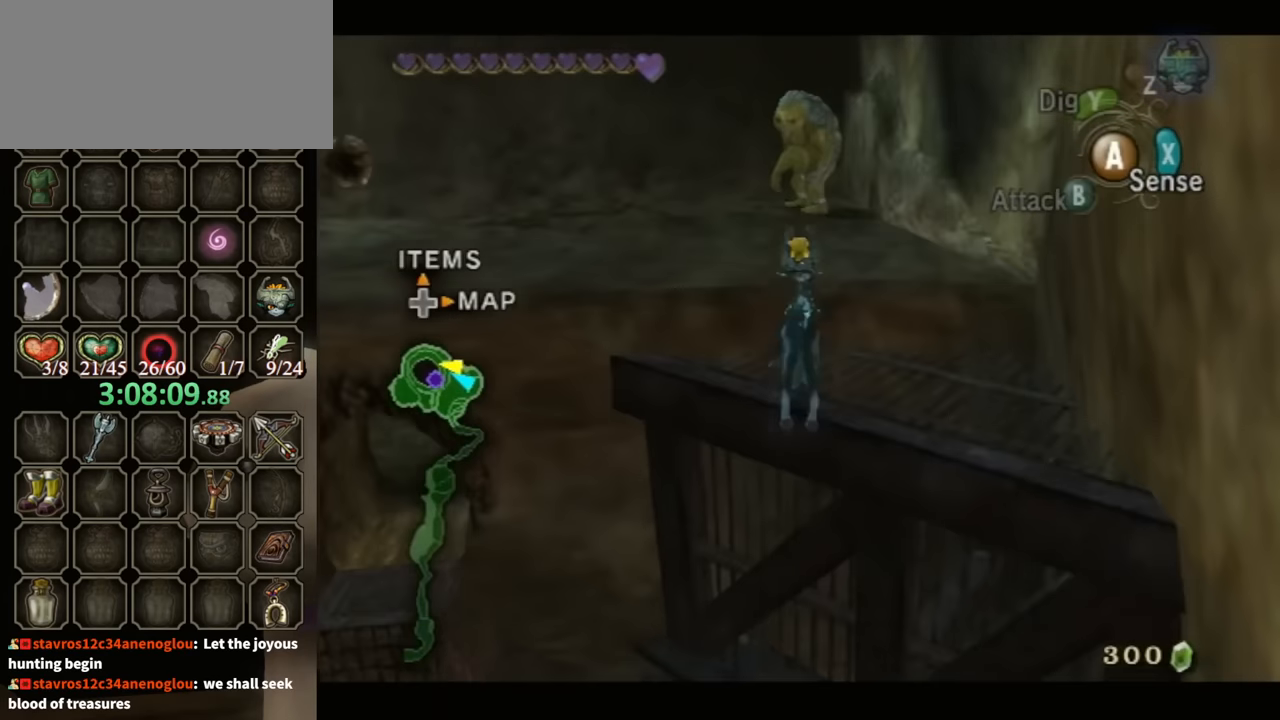
{"buttons": [], "left_stick": "up-left", "right_stick": "center", "events": [[33, "L1", "up"], [300, "A", "down"], [366, "A", "up"], [400, "A", "down"], [466, "A", "up"]]}
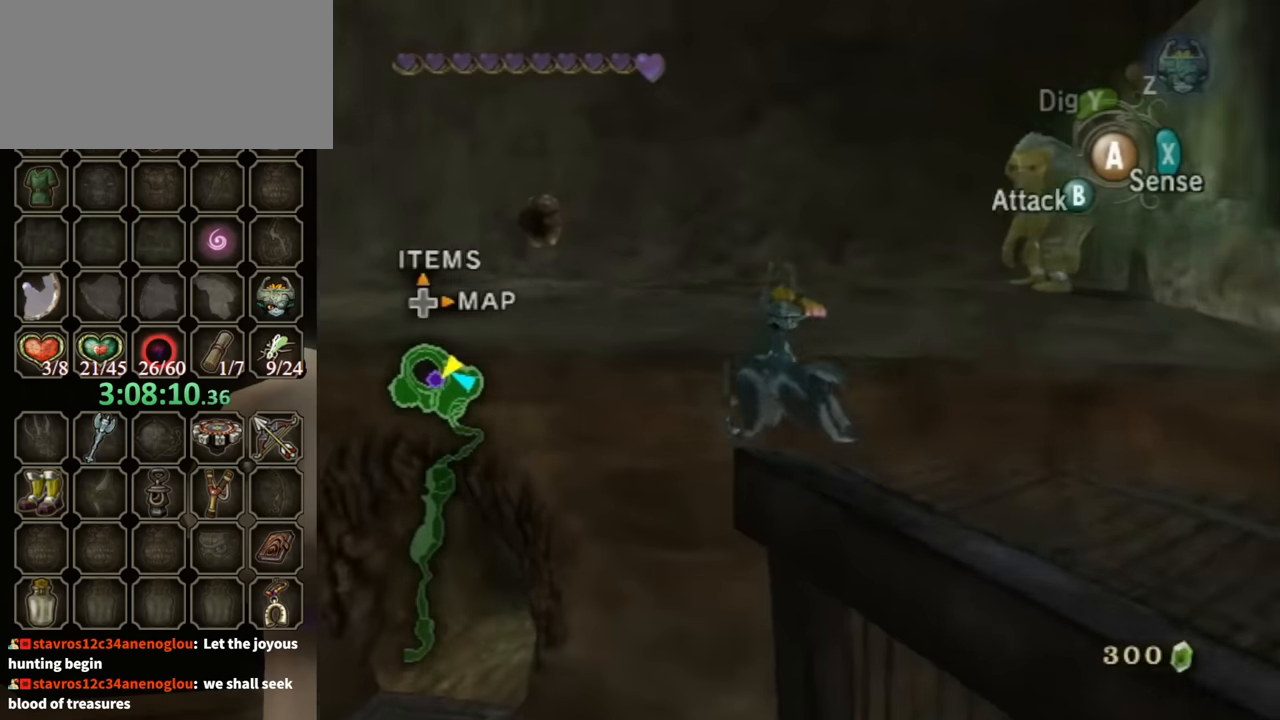
{"buttons": ["A"], "left_stick": "up-left", "right_stick": "center", "events": [[400, "A", "down"], [433, "A", "up"], [500, "A", "down"]]}
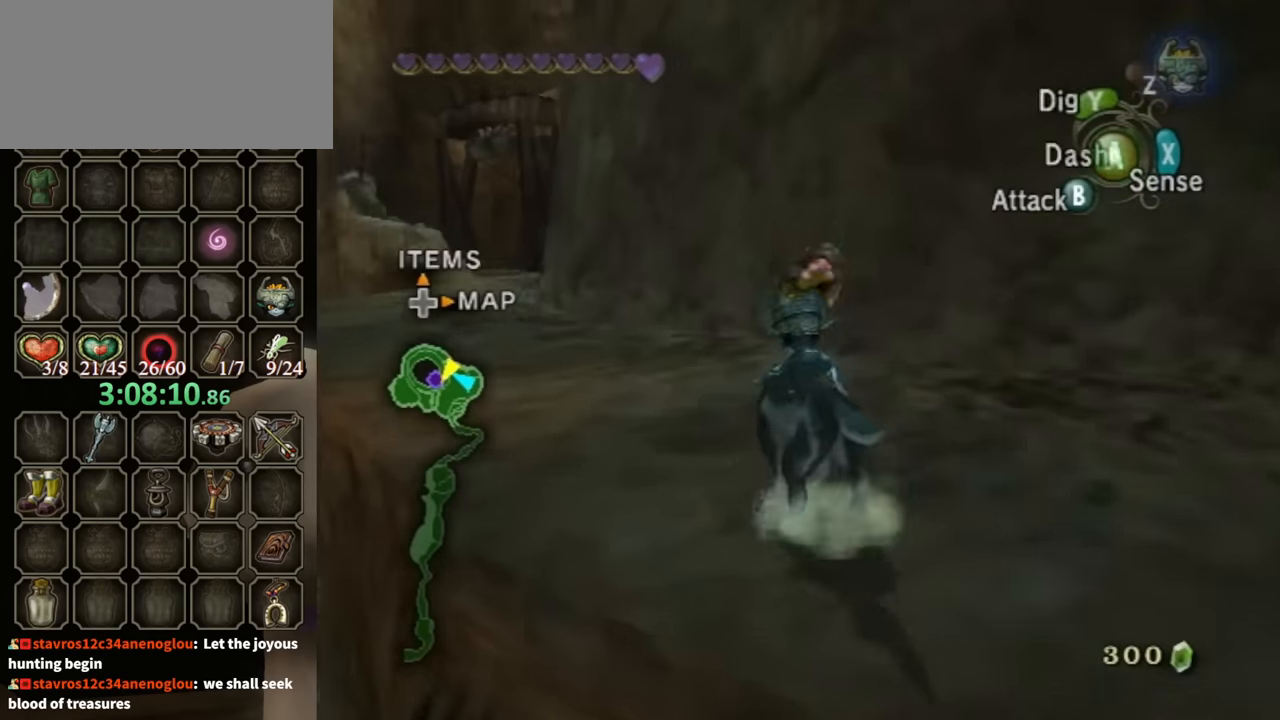
{"buttons": [], "left_stick": "up-left", "right_stick": "center", "events": [[33, "A", "up"], [133, "A", "down"], [200, "A", "up"], [266, "A", "down"], [333, "A", "up"]]}
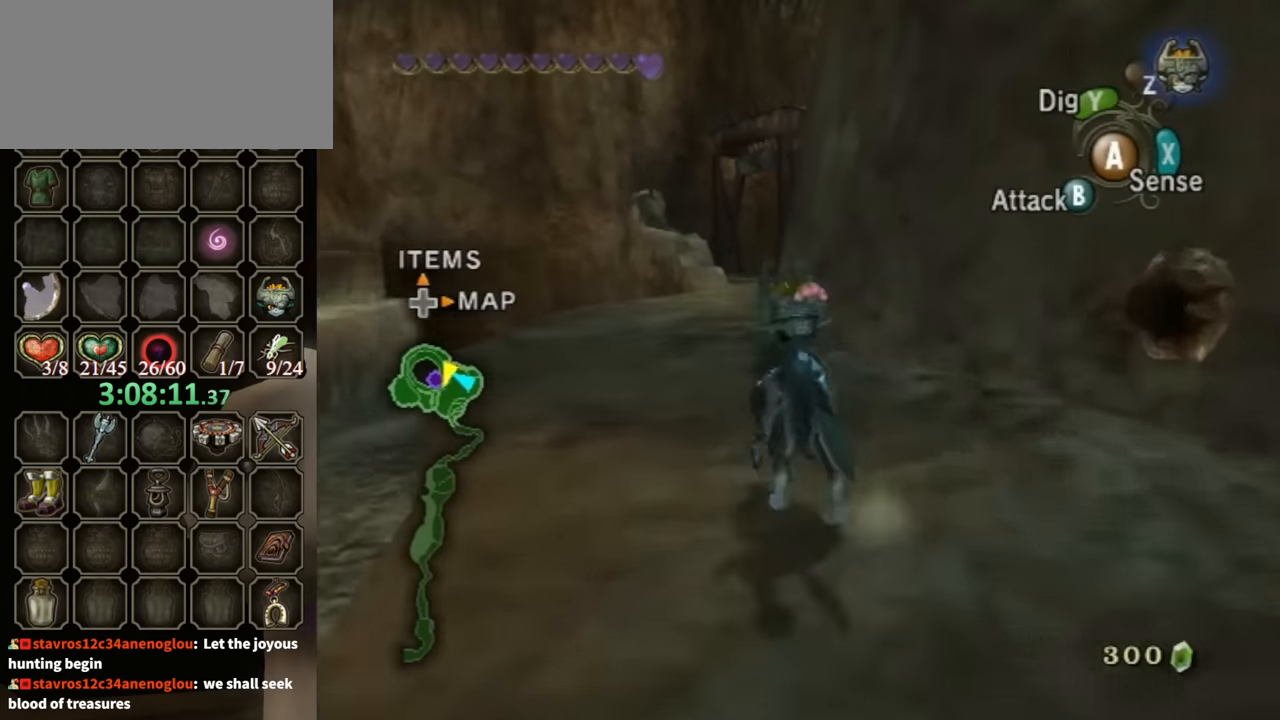
{"buttons": [], "left_stick": "up", "right_stick": "center", "events": [[66, "left_stick", "up"]]}
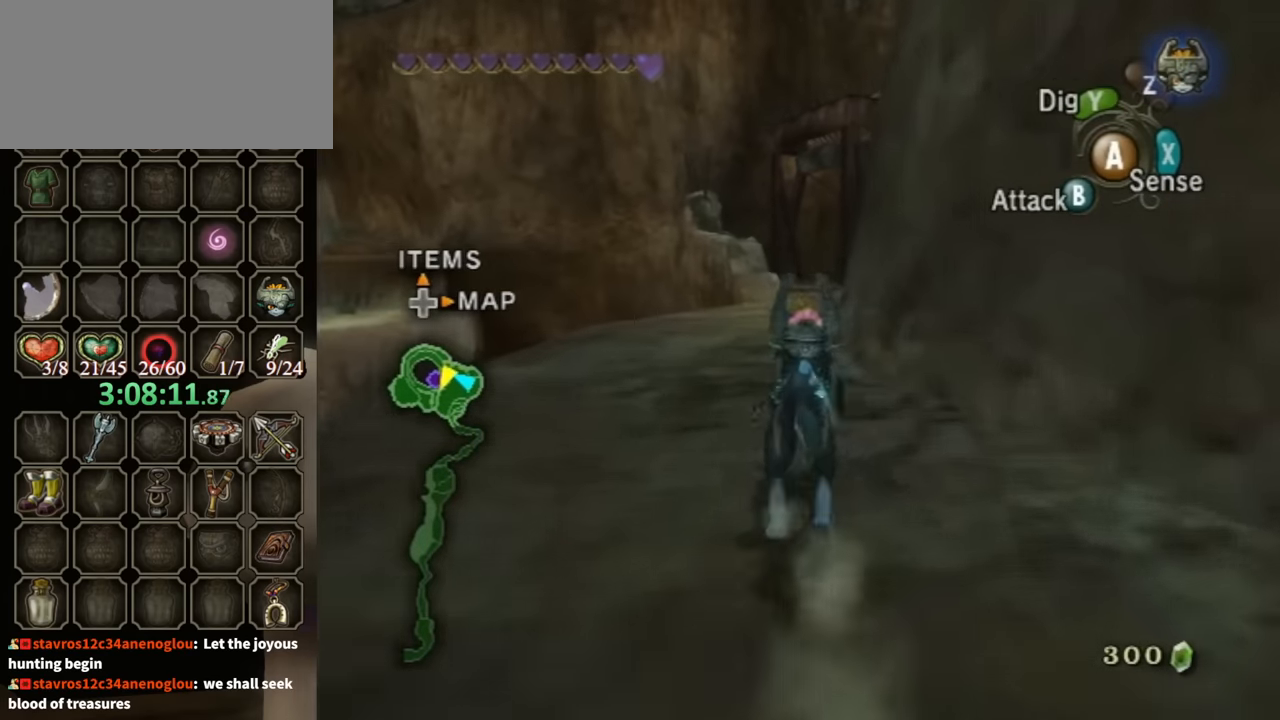
{"buttons": [], "left_stick": "up", "right_stick": "center", "events": []}
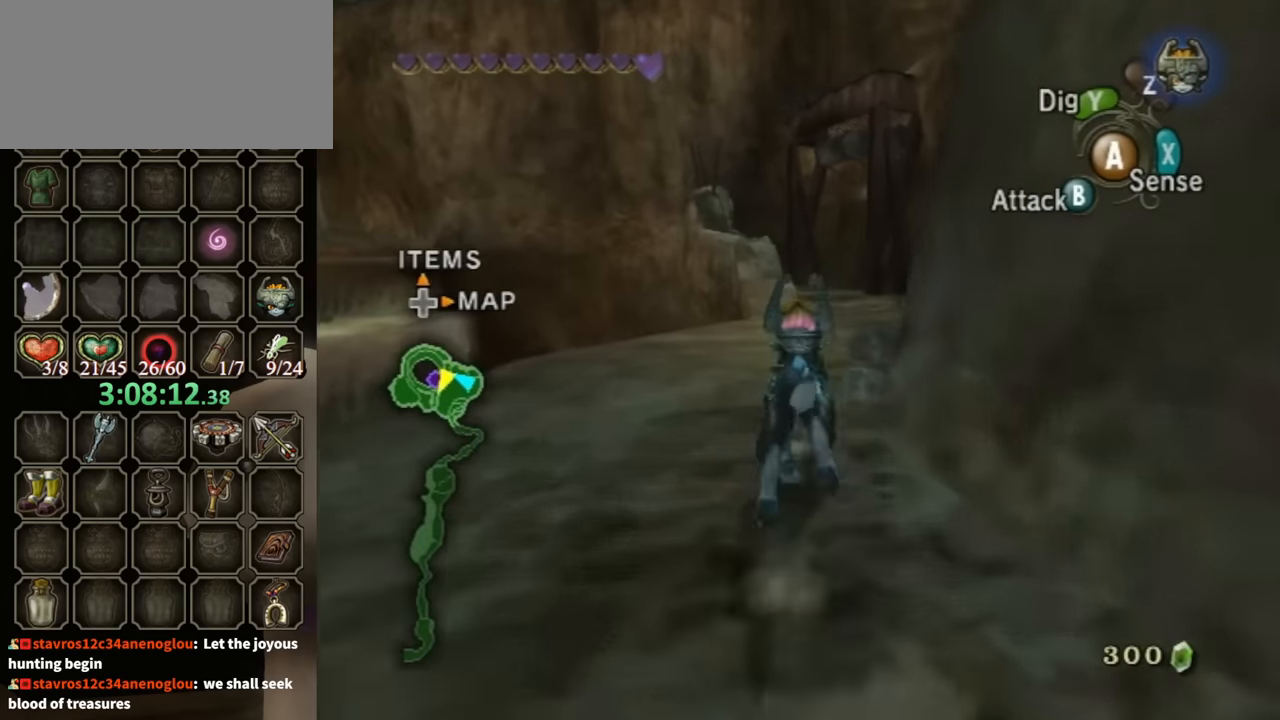
{"buttons": [], "left_stick": "up", "right_stick": "center", "events": [[300, "A", "down"], [400, "A", "up"]]}
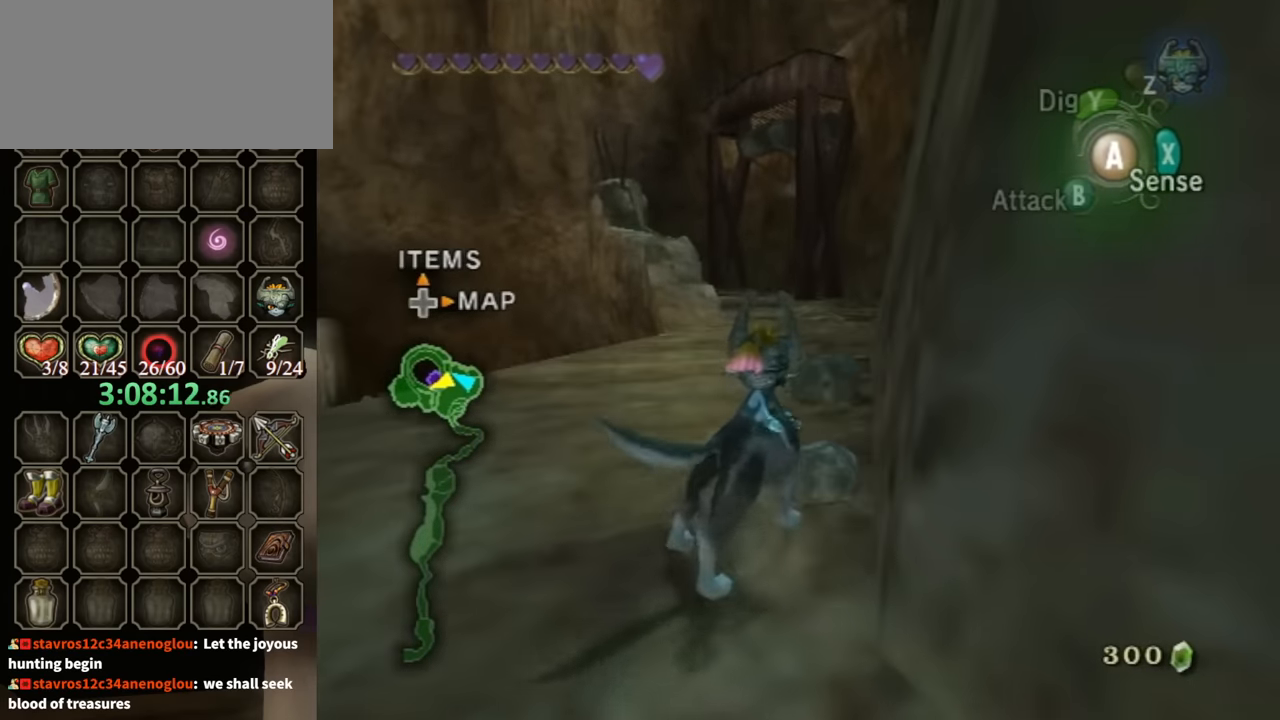
{"buttons": [], "left_stick": "up", "right_stick": "center", "events": [[133, "A", "down"], [200, "A", "up"], [266, "left_stick", "up-left"], [433, "left_stick", "up"]]}
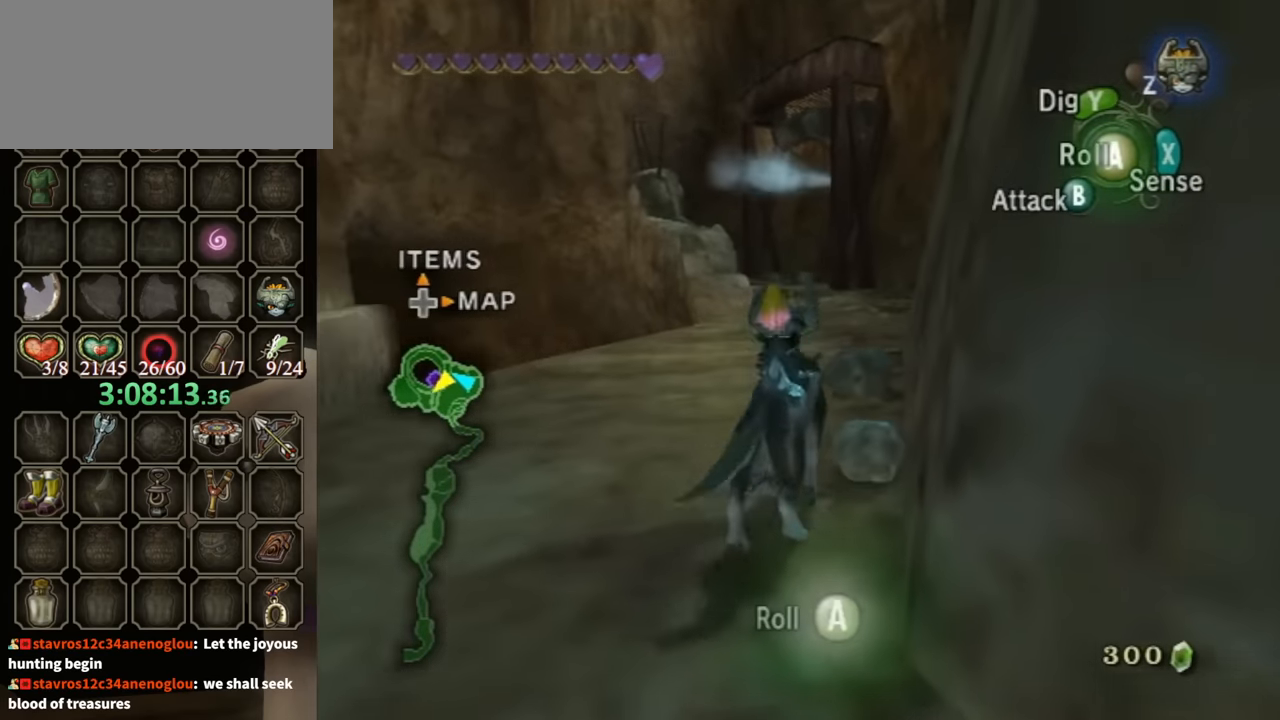
{"buttons": ["A"], "left_stick": "up", "right_stick": "center", "events": [[66, "left_stick", "up-left"], [266, "left_stick", "up"], [366, "A", "down"], [400, "A", "up"], [500, "A", "down"]]}
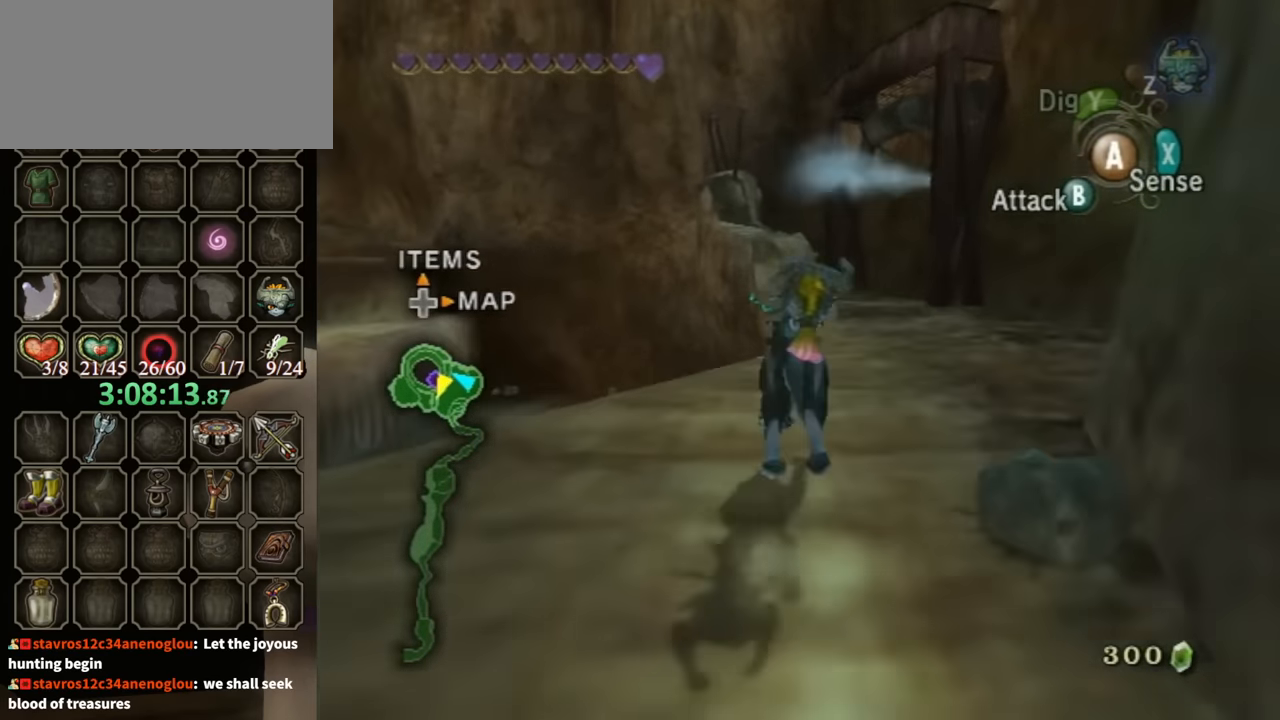
{"buttons": [], "left_stick": "up", "right_stick": "center", "events": [[66, "A", "up"], [133, "A", "down"], [233, "A", "up"], [333, "A", "down"], [400, "A", "up"]]}
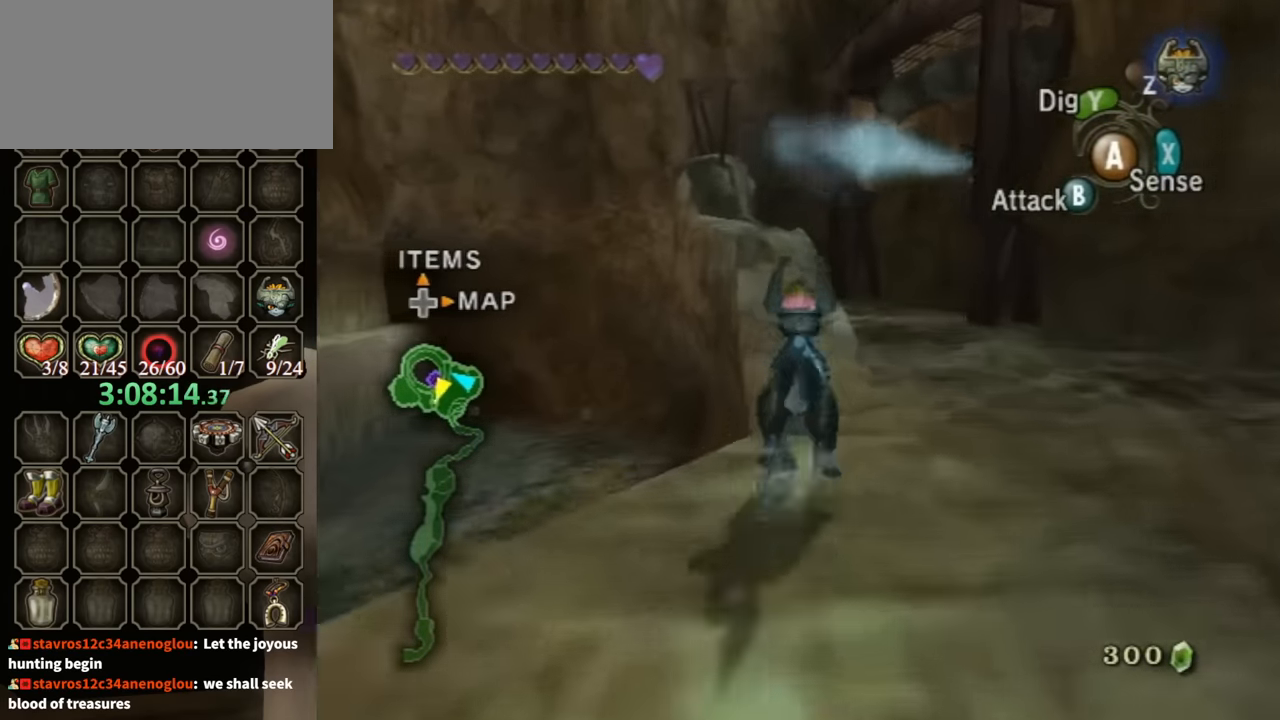
{"buttons": [], "left_stick": "up", "right_stick": "center", "events": []}
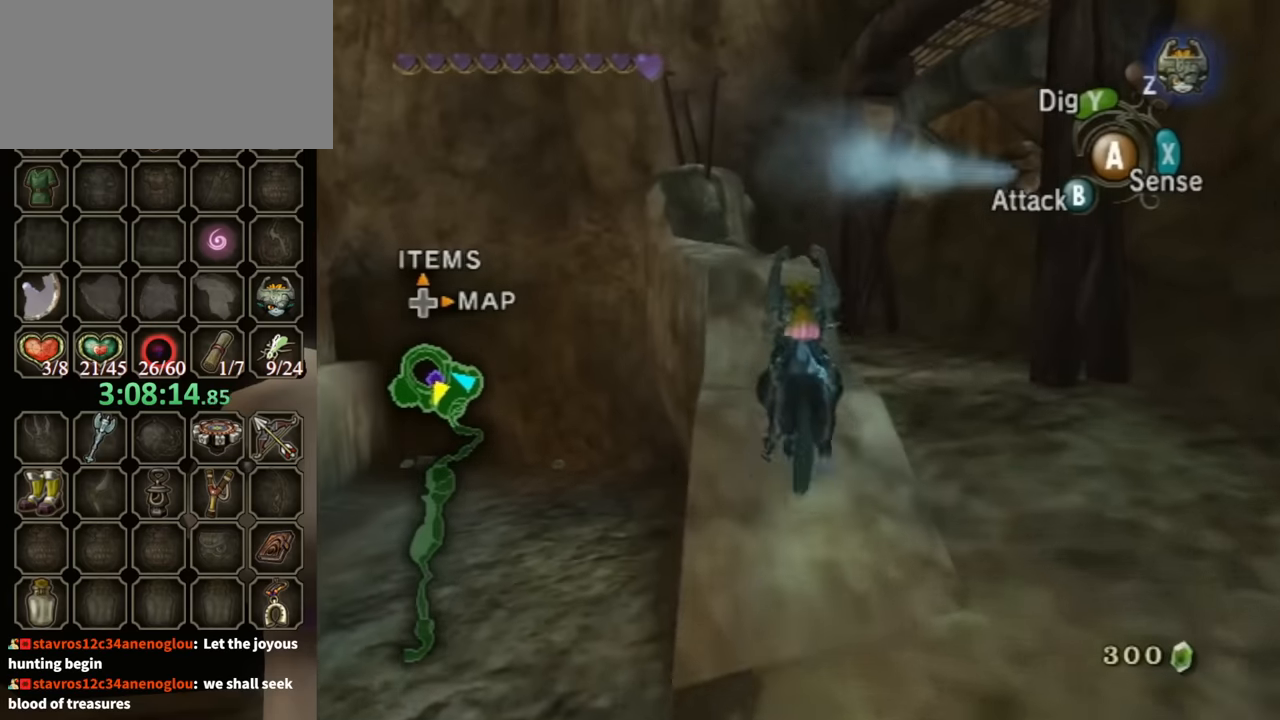
{"buttons": [], "left_stick": "up", "right_stick": "center", "events": []}
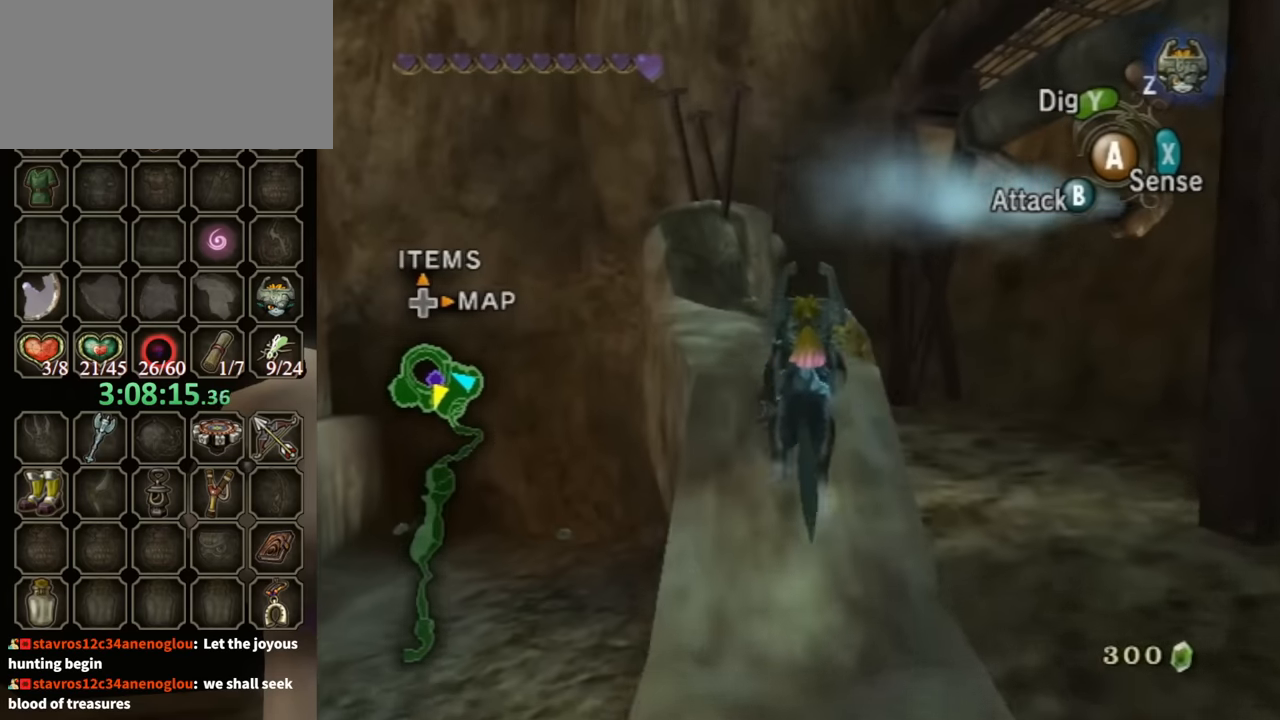
{"buttons": ["L1"], "left_stick": "center", "right_stick": "center", "events": [[367, "Z", "down"], [367, "left_stick", "center"], [400, "L1", "down"], [467, "Z", "up"]]}
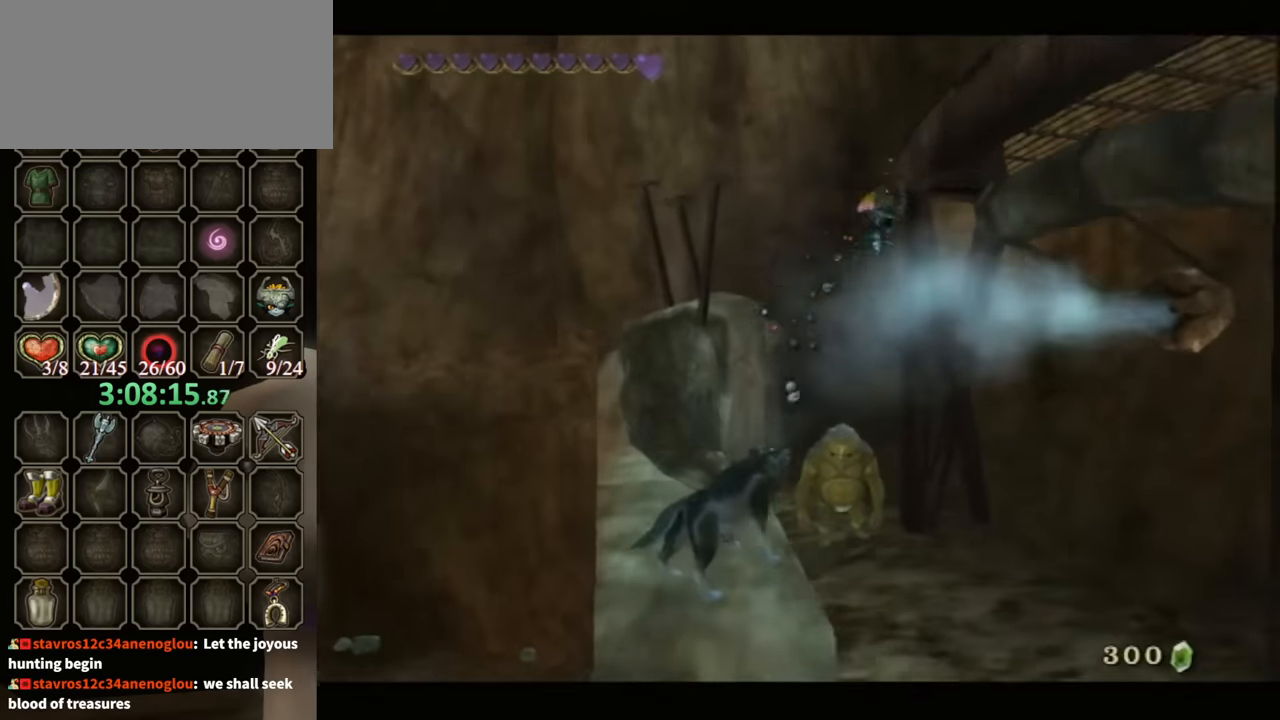
{"buttons": ["A", "L1"], "left_stick": "center", "right_stick": "center", "events": [[500, "A", "down"]]}
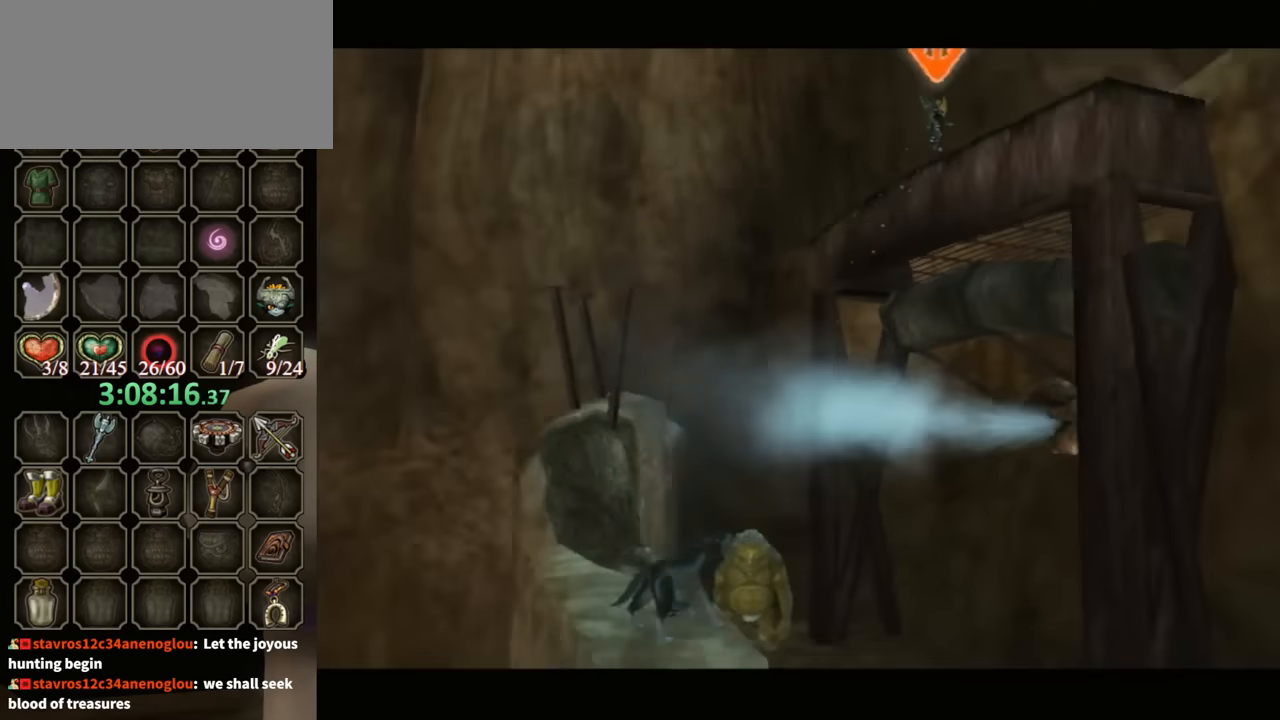
{"buttons": ["A", "L1"], "left_stick": "center", "right_stick": "center", "events": [[33, "A", "up"], [167, "A", "down"], [233, "A", "up"], [333, "A", "down"], [433, "A", "up"], [467, "A", "down"]]}
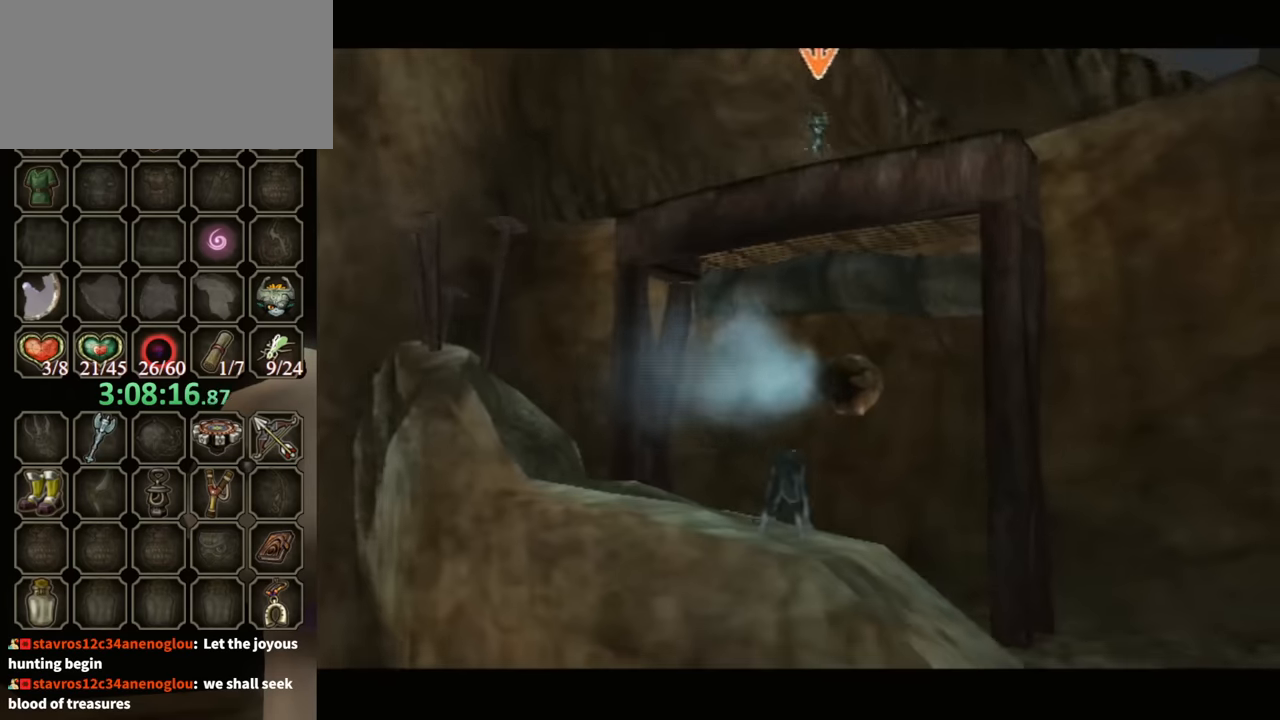
{"buttons": ["L1"], "left_stick": "center", "right_stick": "center", "events": [[67, "A", "up"], [133, "A", "down"], [200, "A", "up"], [300, "A", "down"], [333, "A", "up"]]}
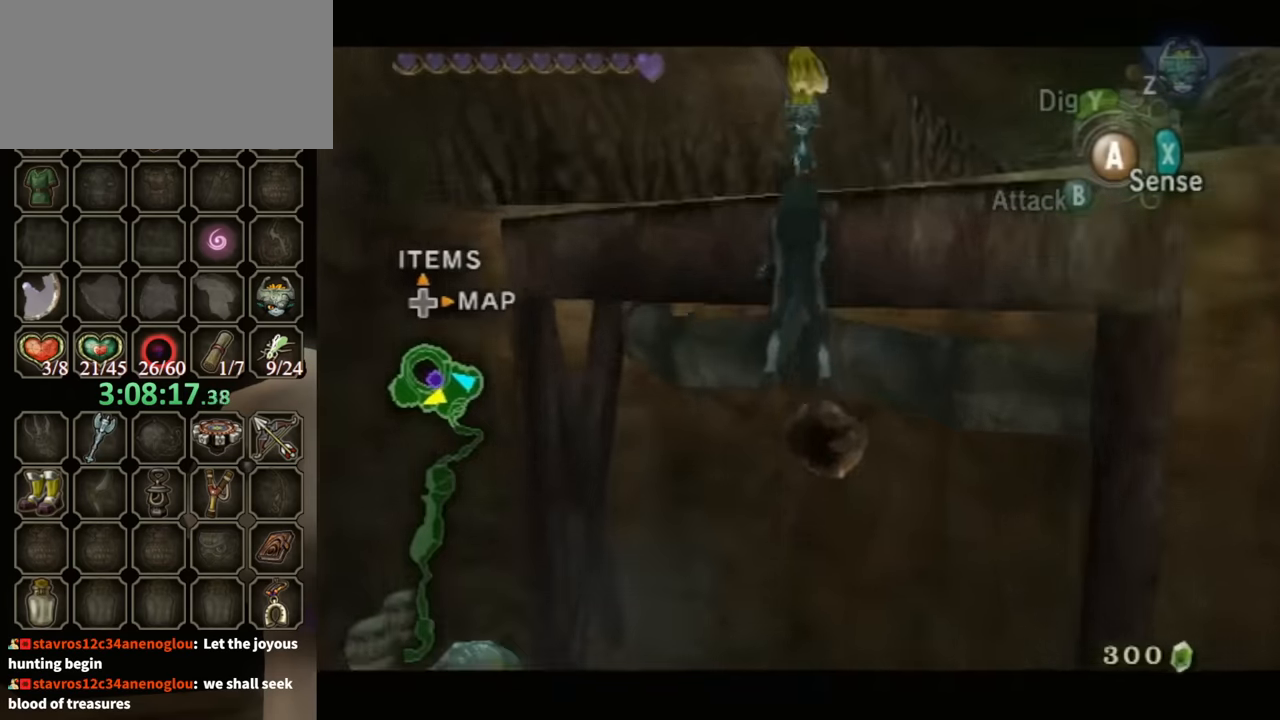
{"buttons": ["L1"], "left_stick": "center", "right_stick": "center", "events": [[233, "L1", "up"], [300, "L1", "down"]]}
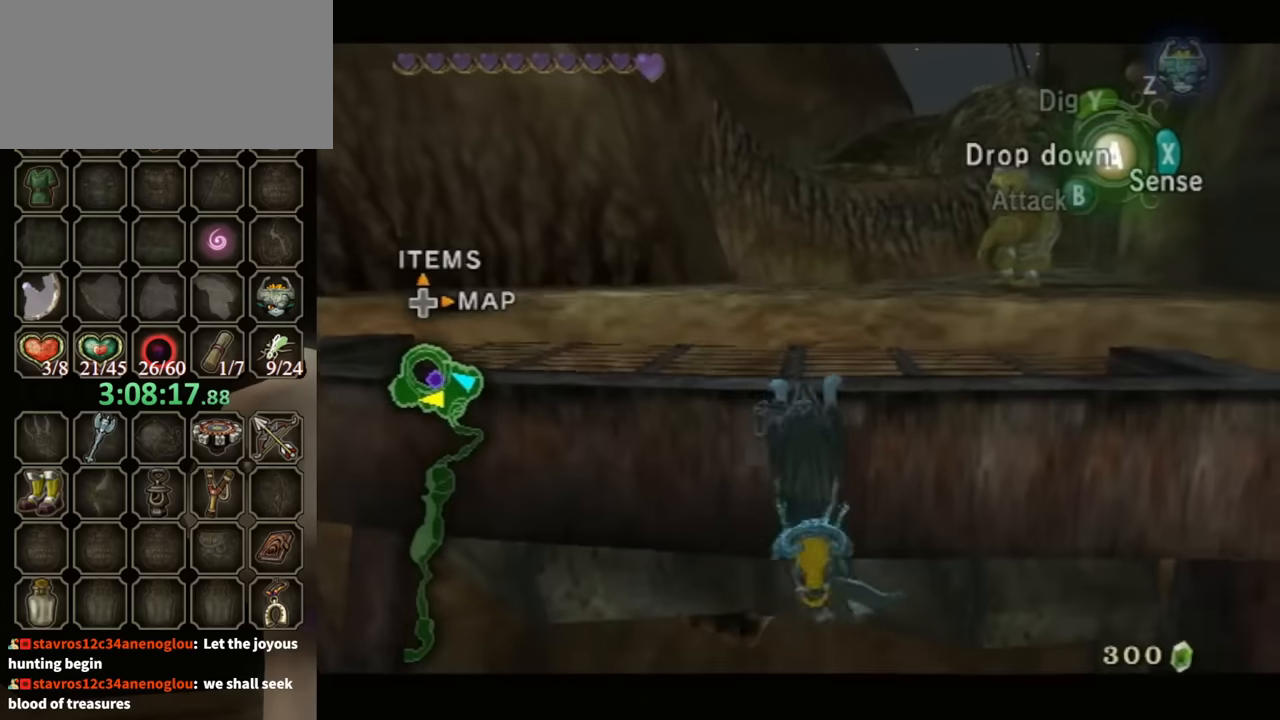
{"buttons": ["L1"], "left_stick": "up", "right_stick": "center", "events": [[67, "left_stick", "up"]]}
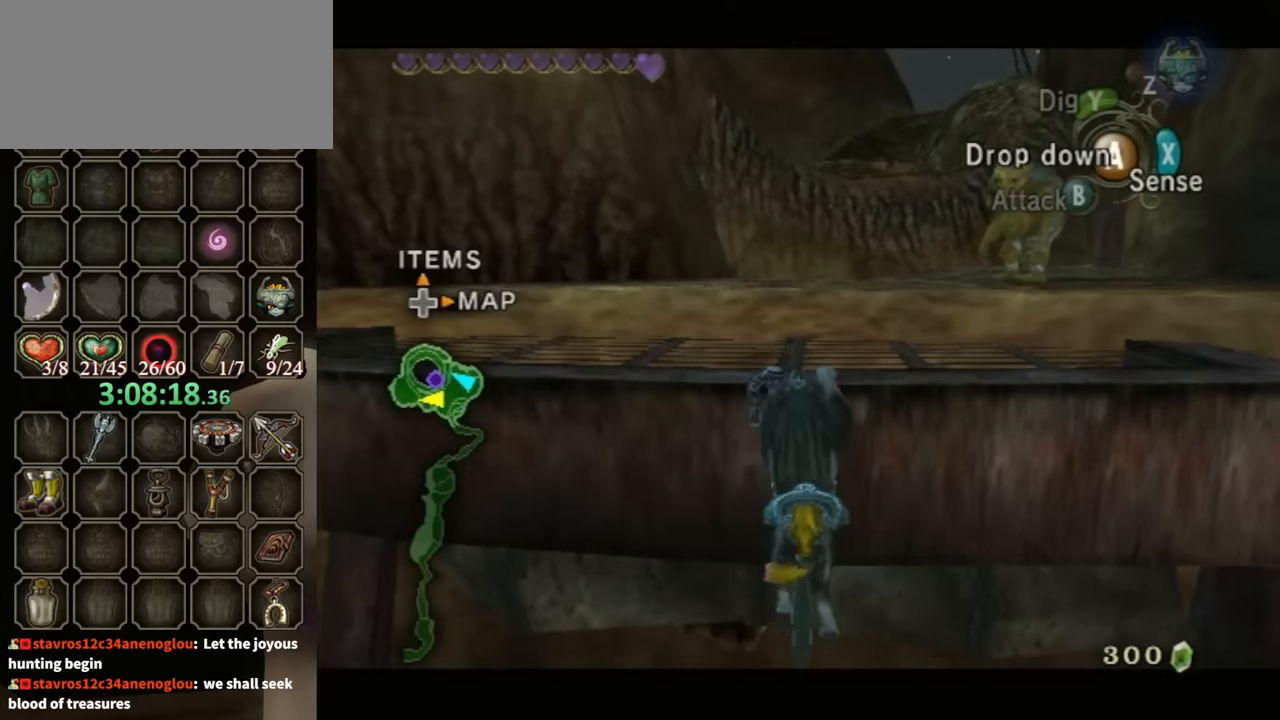
{"buttons": [], "left_stick": "up", "right_stick": "center", "events": [[200, "L1", "up"]]}
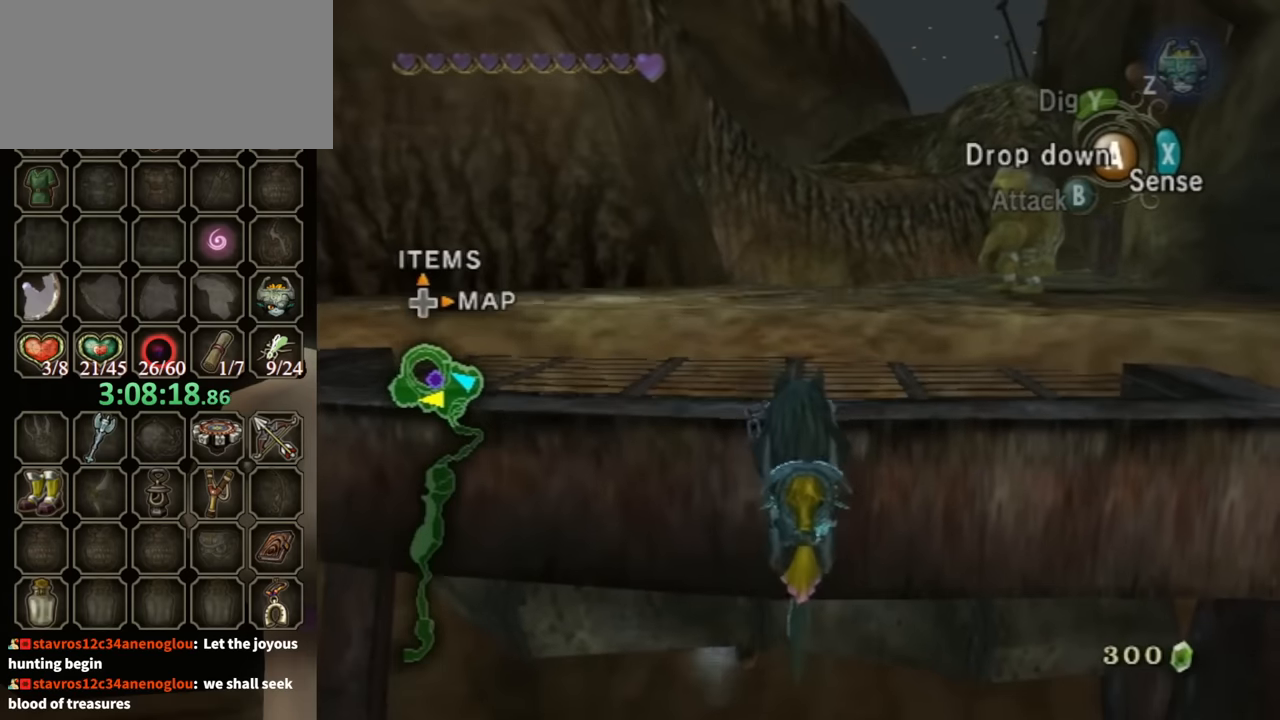
{"buttons": [], "left_stick": "center", "right_stick": "center", "events": [[333, "left_stick", "center"]]}
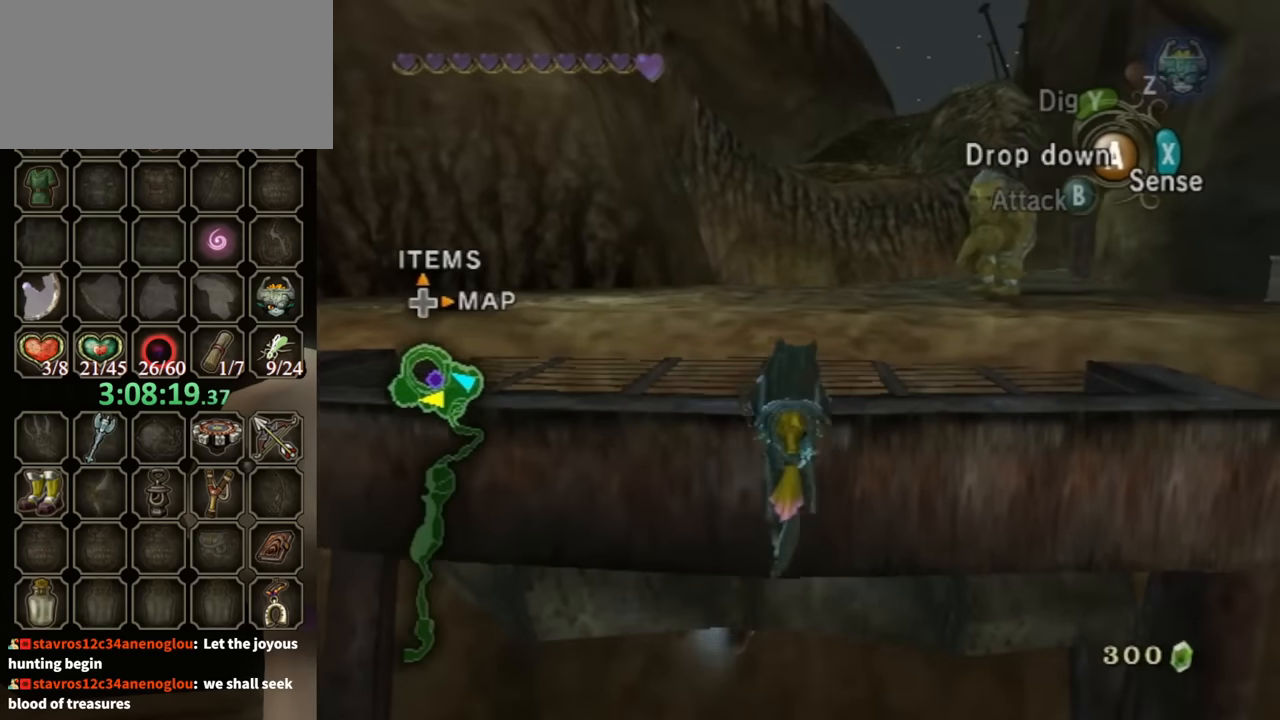
{"buttons": [], "left_stick": "up-right", "right_stick": "center", "events": [[200, "left_stick", "up-right"]]}